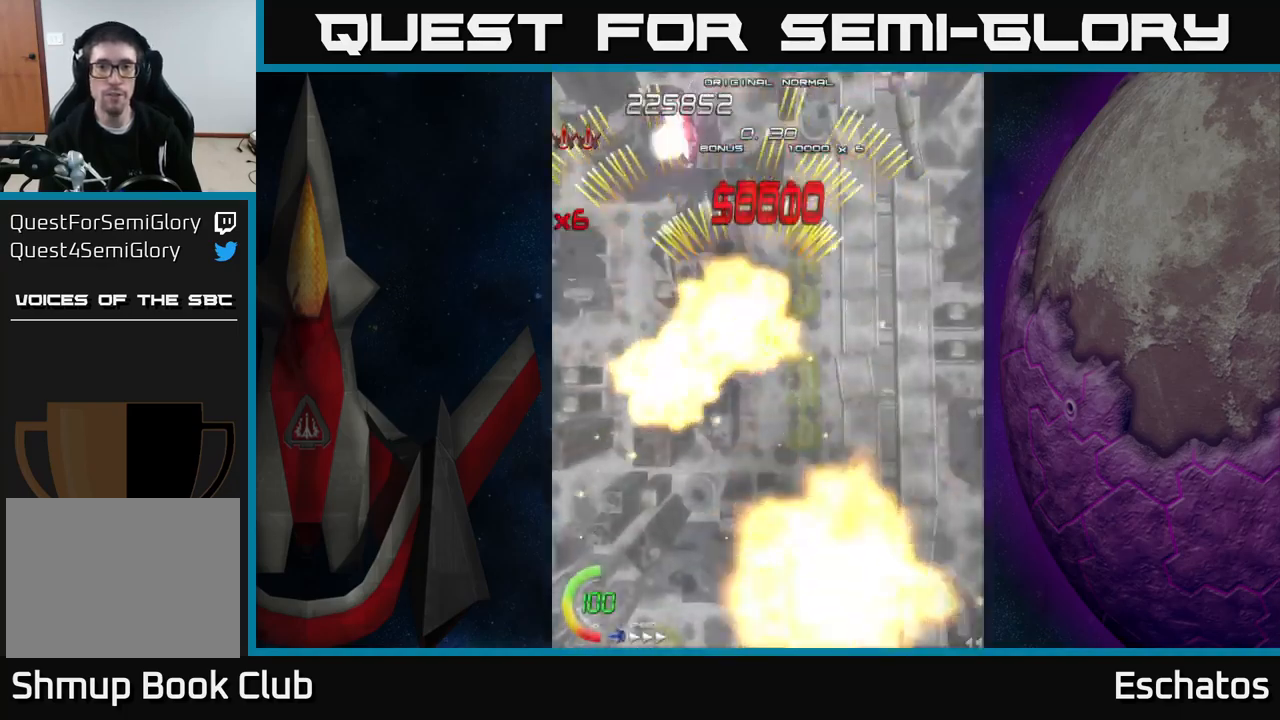
Gameplay with a controller (Xbox layout); each line is a JSON object with the inputs held at the frame after it. "events" lists button and stick changes between this image and that frame as [ms after this image, input, new state], when the widget could be followed in between. Not read: L1 L3 R3 left_stick.
{"buttons": ["A", "DPAD_RIGHT"], "right_stick": "center", "events": [[17, "DPAD_RIGHT", "down"], [117, "DPAD_DOWN", "up"], [200, "DPAD_RIGHT", "up"], [217, "DPAD_LEFT", "down"], [334, "DPAD_UP", "down"], [350, "DPAD_LEFT", "up"], [350, "DPAD_UP", "up"], [367, "DPAD_RIGHT", "down"]]}
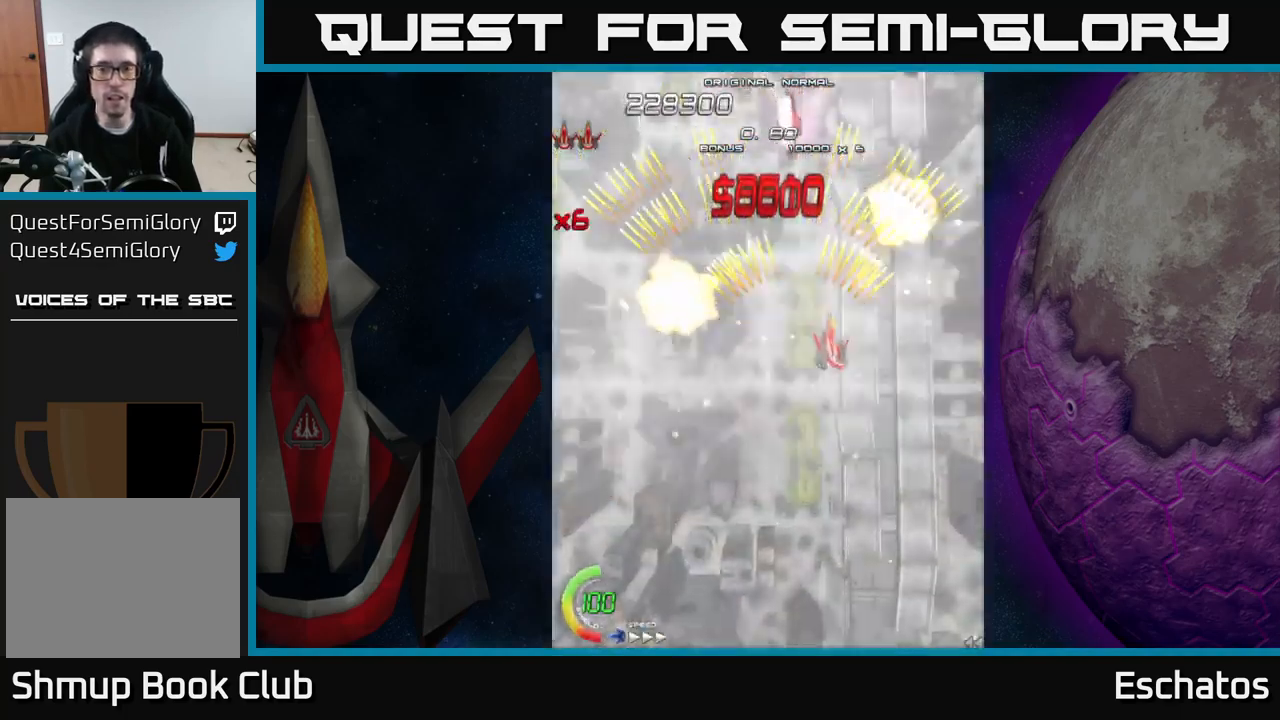
{"buttons": ["A", "DPAD_RIGHT"], "right_stick": "center", "events": [[50, "DPAD_RIGHT", "up"], [100, "DPAD_UP", "down"], [117, "DPAD_LEFT", "down"], [150, "DPAD_UP", "up"], [384, "DPAD_LEFT", "up"], [400, "DPAD_RIGHT", "down"]]}
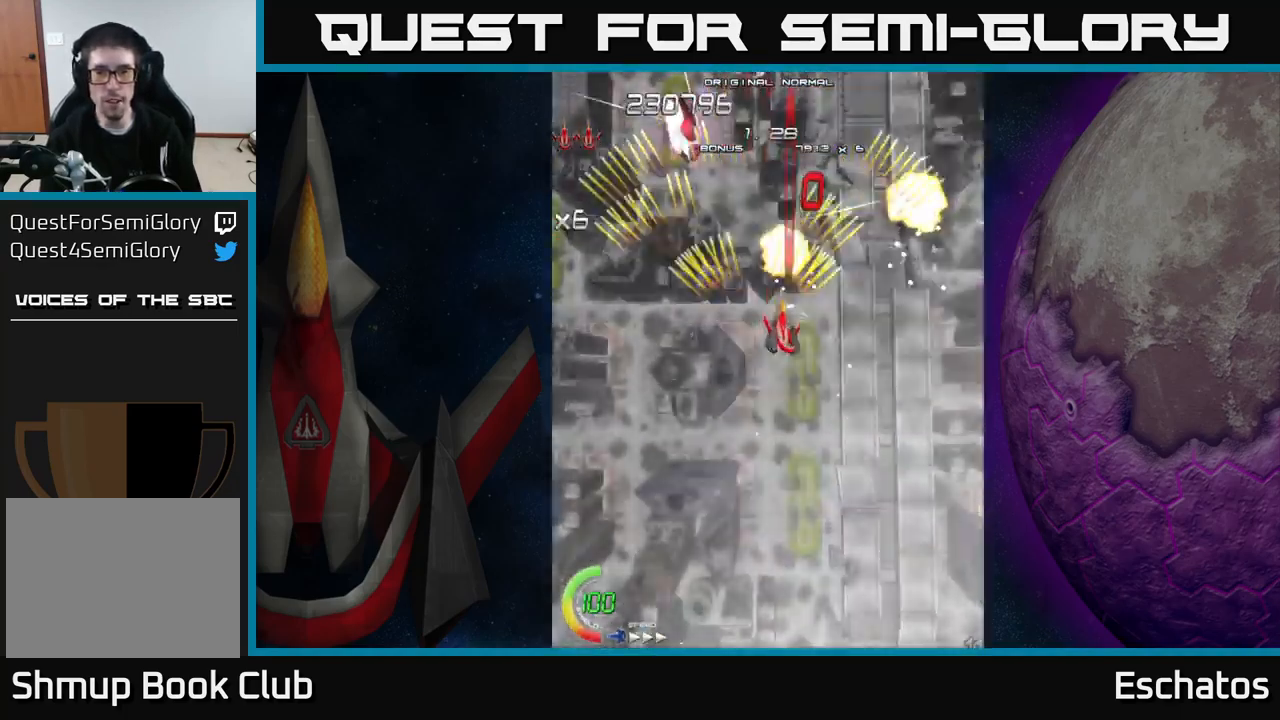
{"buttons": ["A", "DPAD_RIGHT"], "right_stick": "center", "events": [[167, "DPAD_RIGHT", "up"], [200, "DPAD_LEFT", "down"], [484, "DPAD_LEFT", "up"], [500, "DPAD_RIGHT", "down"]]}
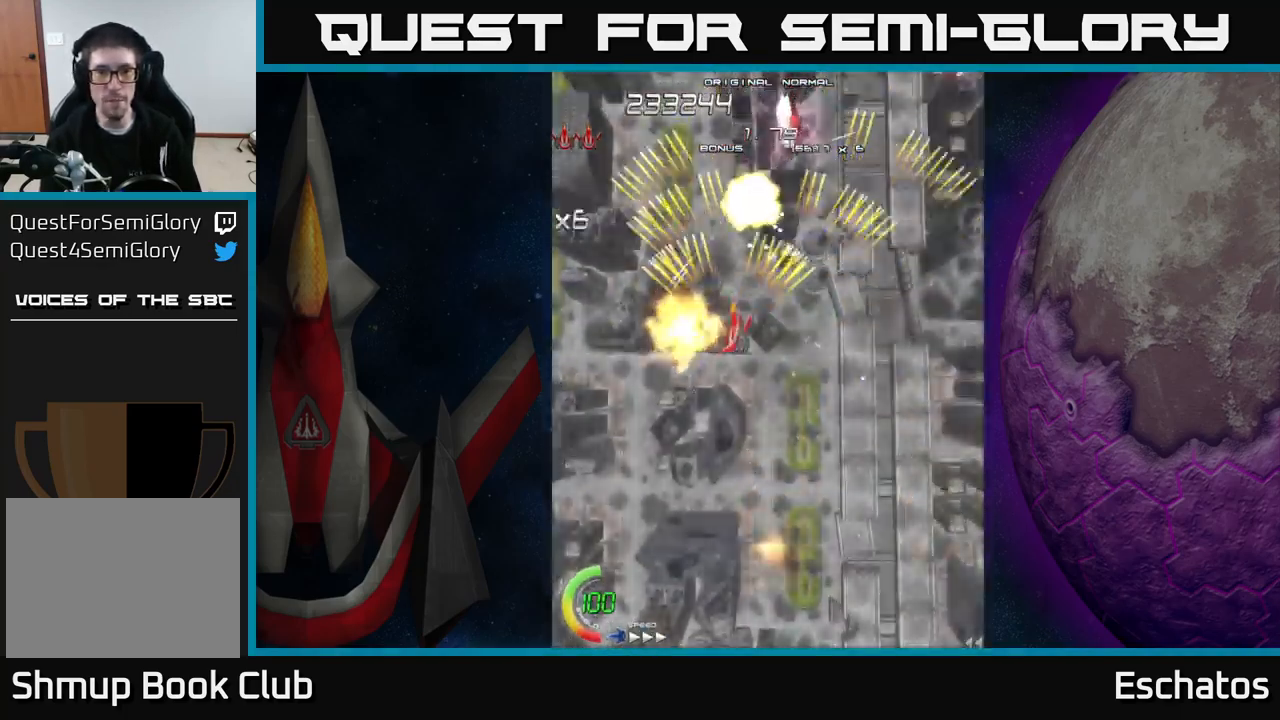
{"buttons": ["A", "DPAD_LEFT"], "right_stick": "center", "events": [[250, "DPAD_RIGHT", "up"], [267, "DPAD_LEFT", "down"]]}
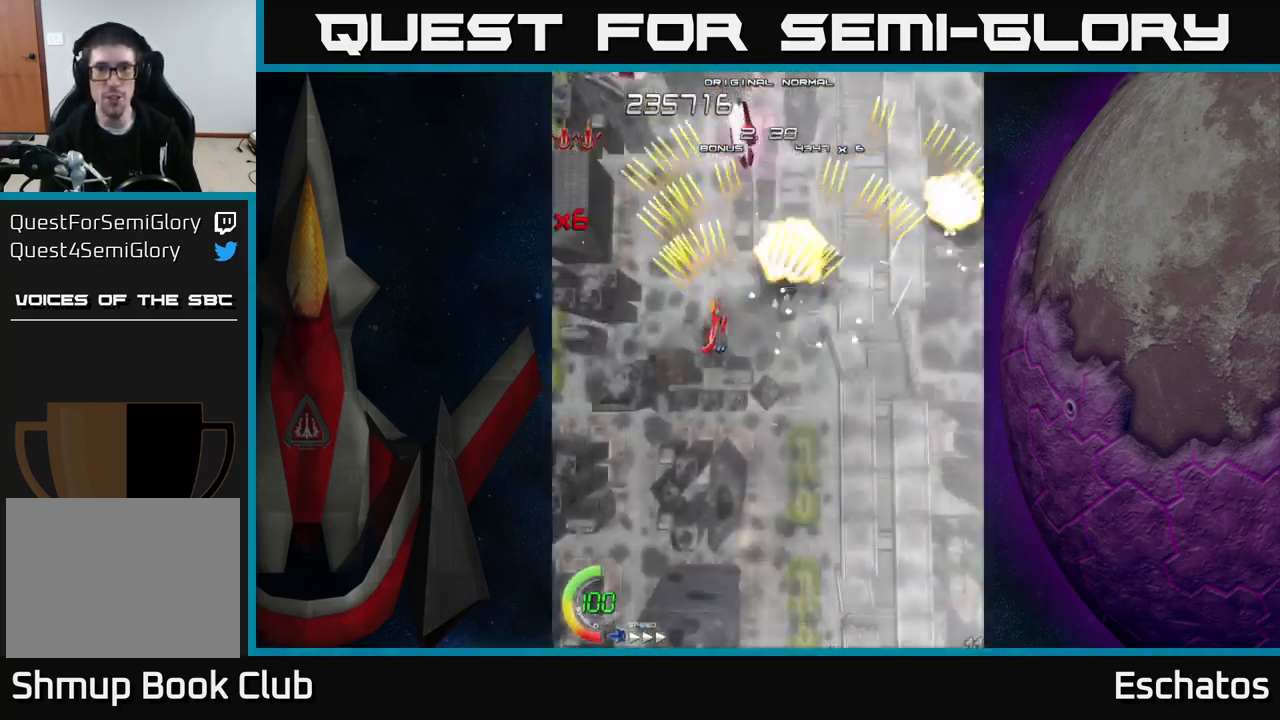
{"buttons": ["A", "DPAD_DOWN", "DPAD_LEFT"], "right_stick": "center", "events": [[34, "DPAD_LEFT", "up"], [50, "DPAD_RIGHT", "down"], [350, "DPAD_RIGHT", "up"], [384, "DPAD_LEFT", "down"], [484, "DPAD_DOWN", "down"]]}
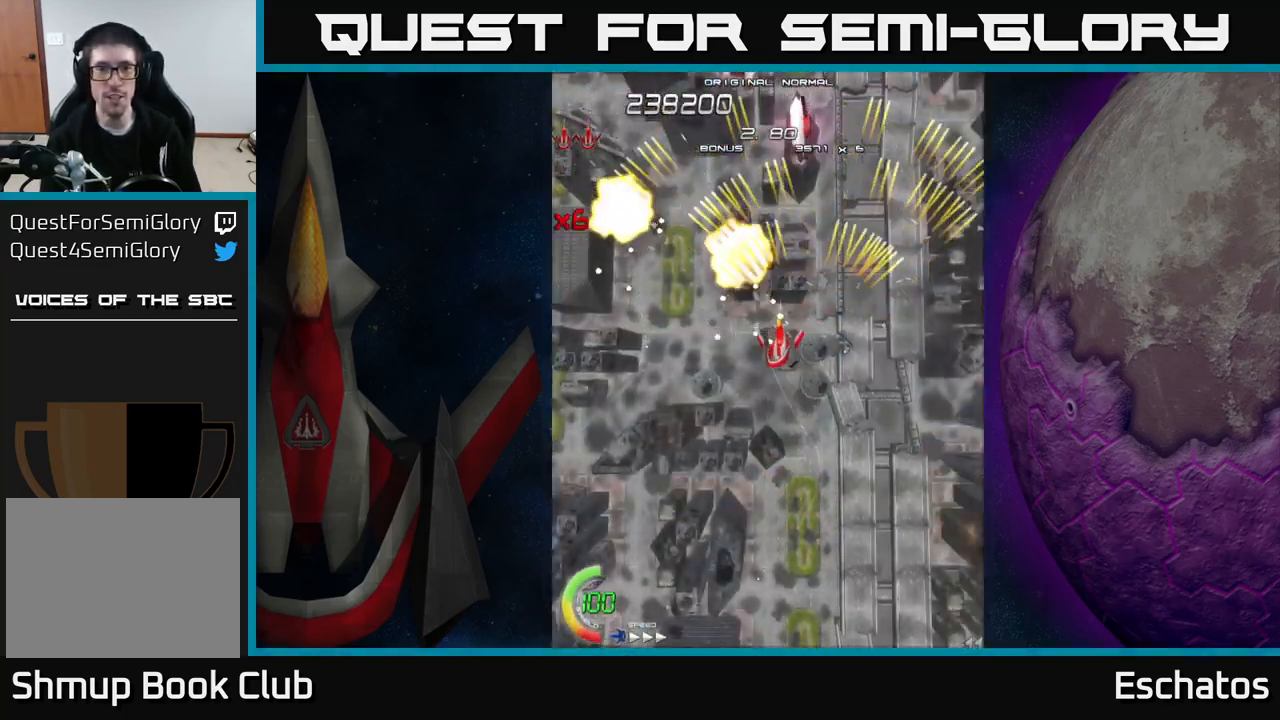
{"buttons": ["A", "DPAD_LEFT"], "right_stick": "center", "events": [[150, "DPAD_DOWN", "up"], [200, "DPAD_LEFT", "up"], [234, "DPAD_RIGHT", "down"], [250, "DPAD_UP", "down"], [334, "DPAD_RIGHT", "up"], [400, "DPAD_LEFT", "down"], [417, "DPAD_UP", "up"]]}
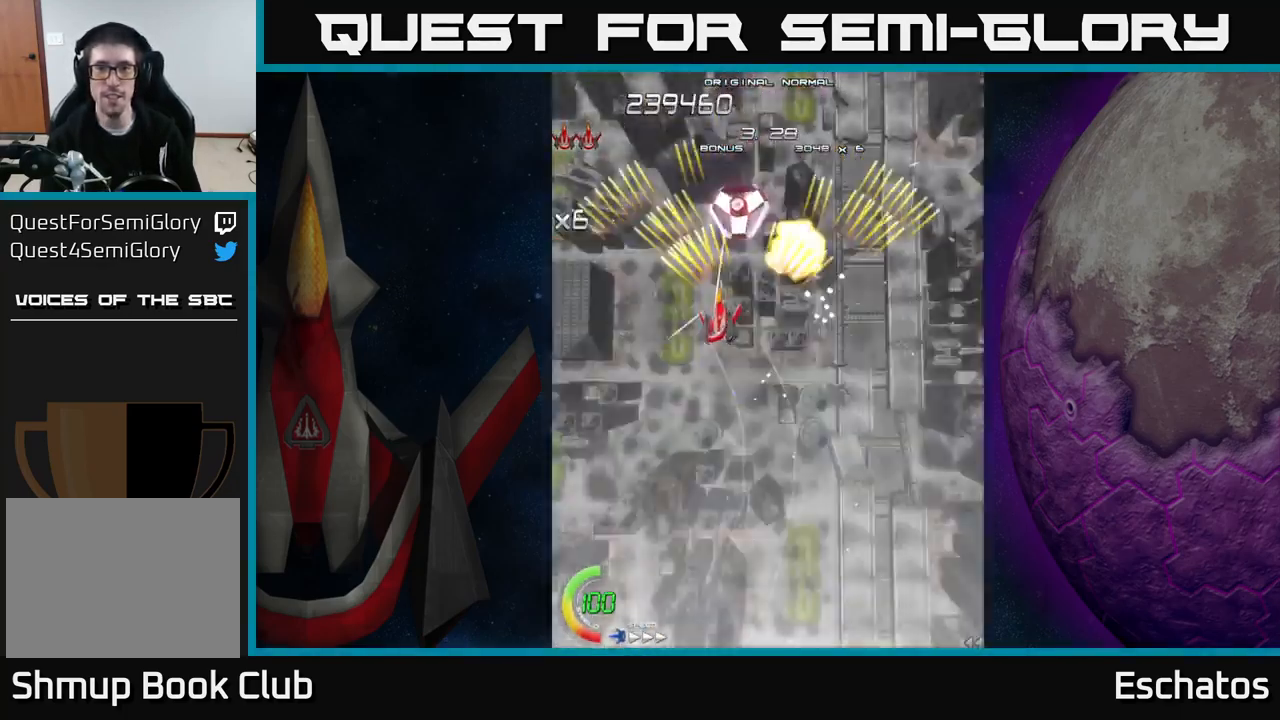
{"buttons": ["X", "DPAD_LEFT"], "right_stick": "center", "events": [[84, "DPAD_LEFT", "up"], [100, "DPAD_DOWN", "down"], [117, "DPAD_RIGHT", "down"], [134, "DPAD_DOWN", "up"], [417, "DPAD_DOWN", "down"], [434, "DPAD_RIGHT", "up"], [450, "DPAD_DOWN", "up"], [450, "DPAD_LEFT", "down"], [450, "X", "down"], [467, "A", "up"]]}
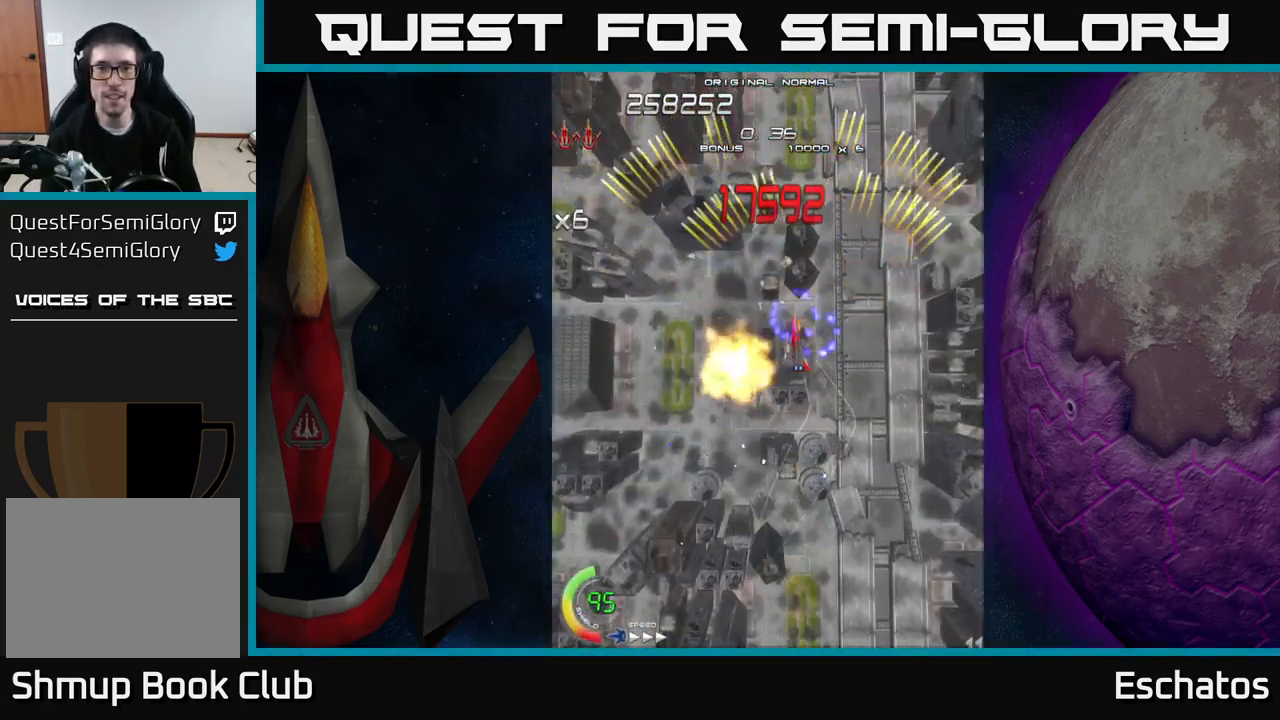
{"buttons": ["X", "DPAD_UP"], "right_stick": "center", "events": [[167, "DPAD_LEFT", "up"], [184, "DPAD_DOWN", "down"], [184, "DPAD_RIGHT", "down"], [350, "DPAD_RIGHT", "up"], [450, "DPAD_DOWN", "up"], [484, "DPAD_UP", "down"]]}
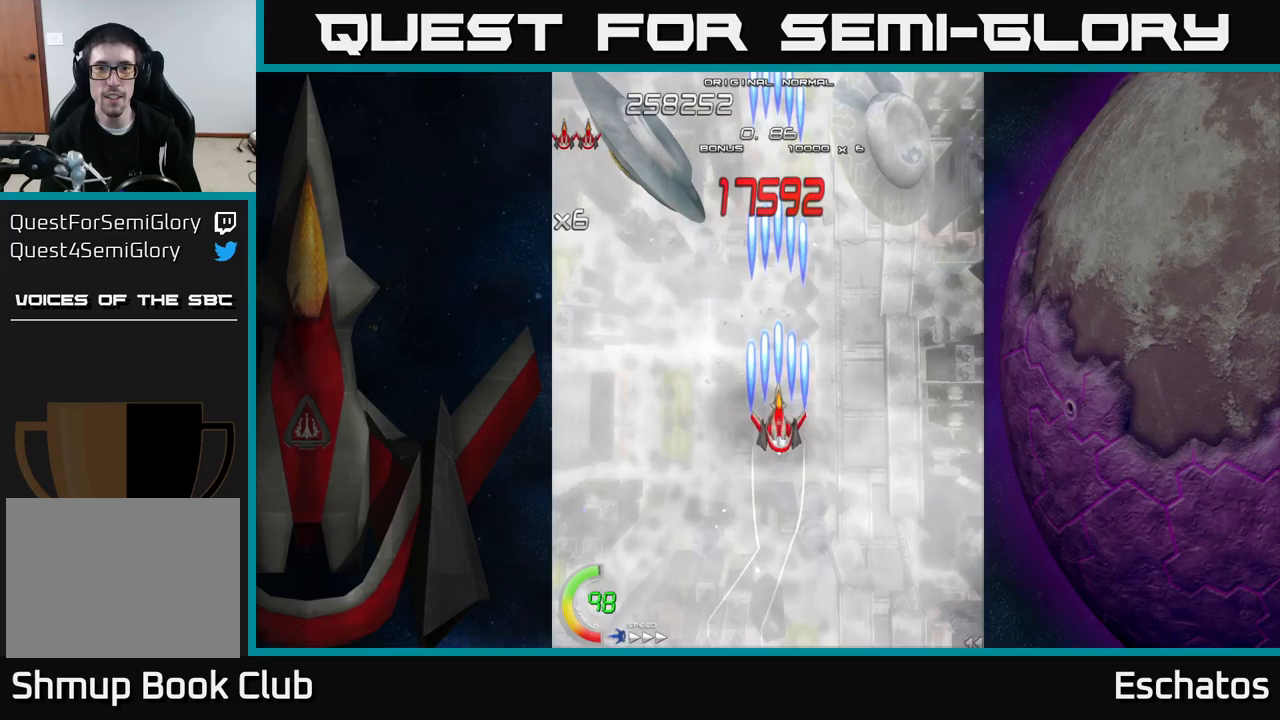
{"buttons": ["X", "DPAD_UP"], "right_stick": "center", "events": [[50, "DPAD_LEFT", "down"], [83, "DPAD_UP", "up"], [250, "DPAD_UP", "down"], [483, "DPAD_LEFT", "up"]]}
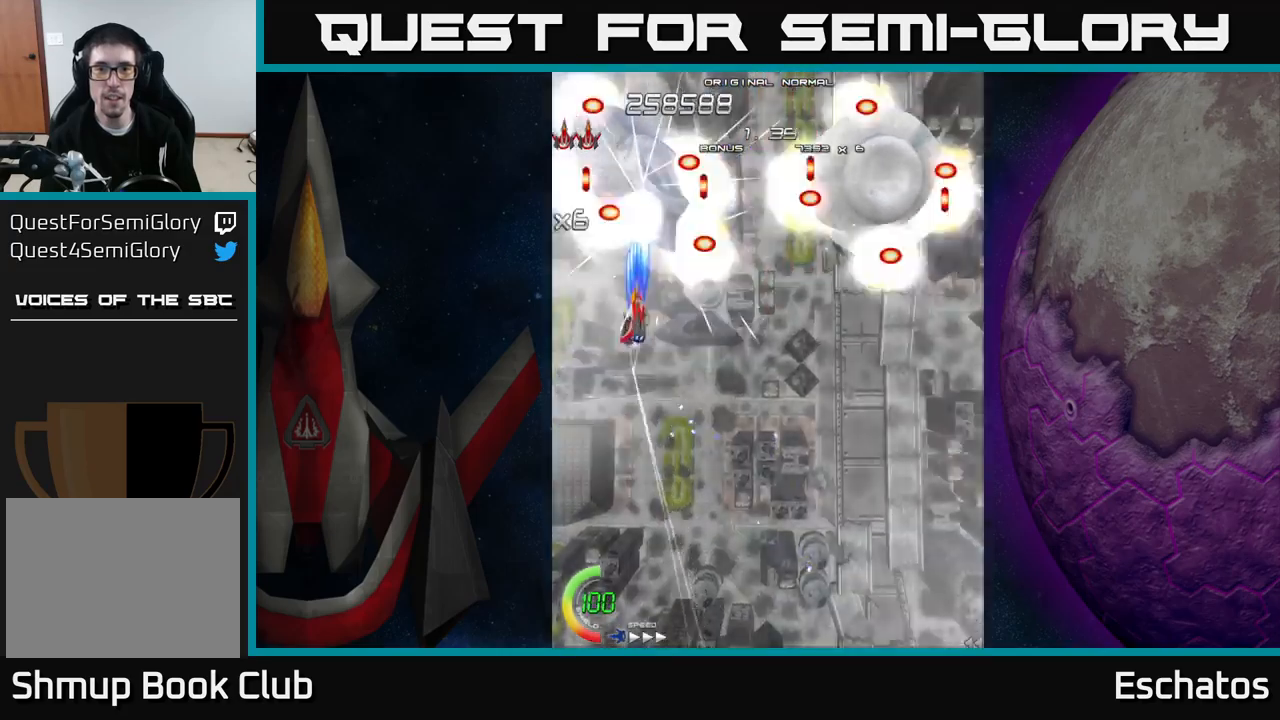
{"buttons": ["X"], "right_stick": "center", "events": [[33, "DPAD_UP", "up"]]}
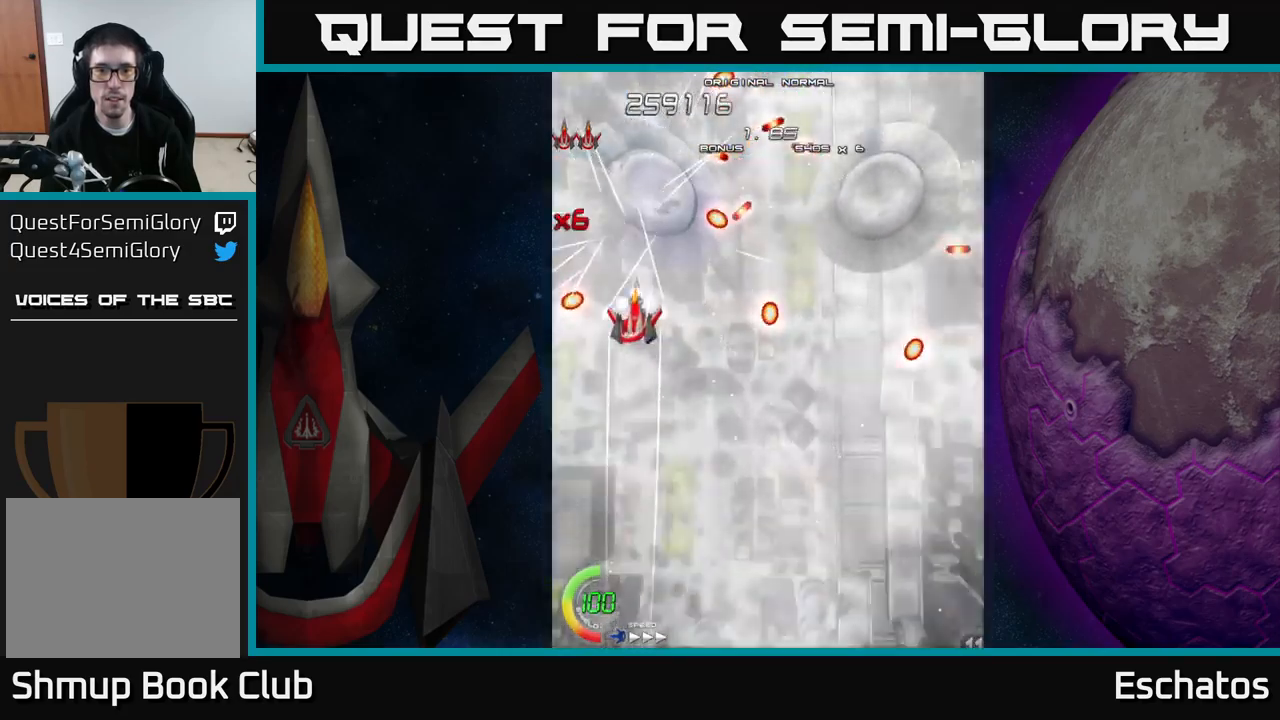
{"buttons": ["X", "DPAD_RIGHT"], "right_stick": "center", "events": [[50, "DPAD_DOWN", "down"], [300, "DPAD_DOWN", "up"], [367, "DPAD_RIGHT", "down"]]}
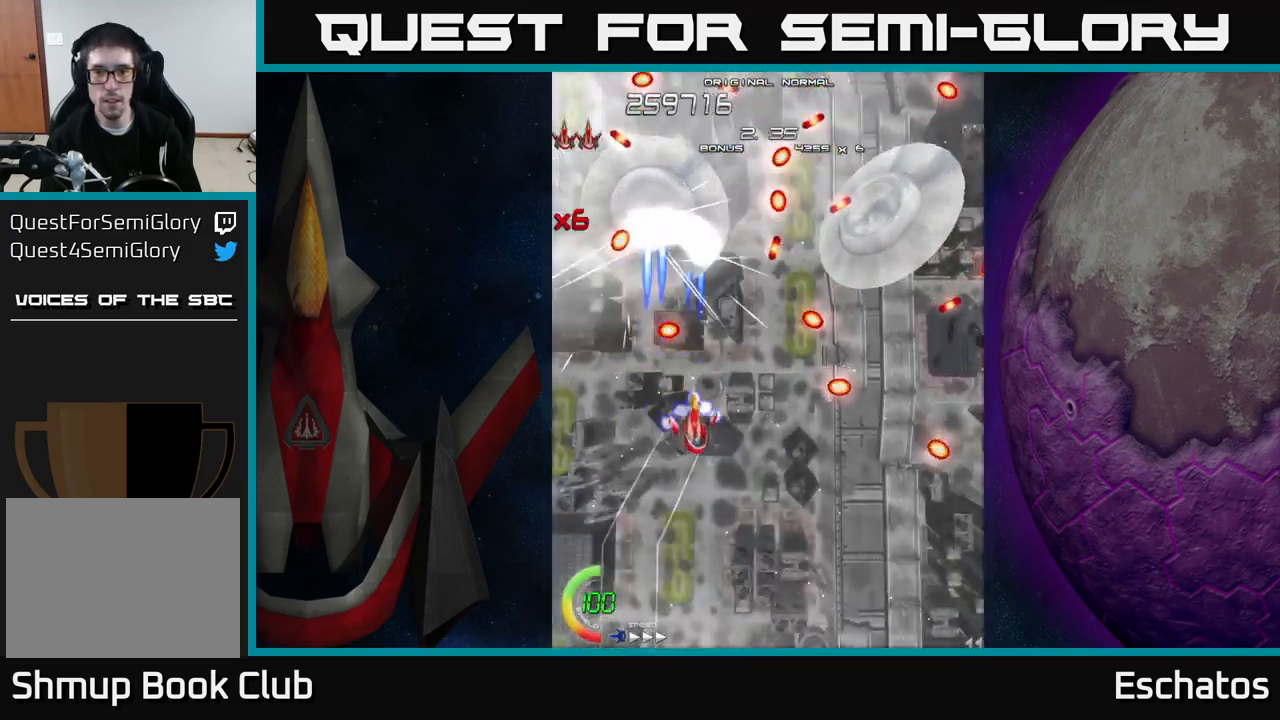
{"buttons": ["X"], "right_stick": "center", "events": [[467, "DPAD_DOWN", "down"], [467, "DPAD_RIGHT", "up"], [500, "DPAD_DOWN", "up"]]}
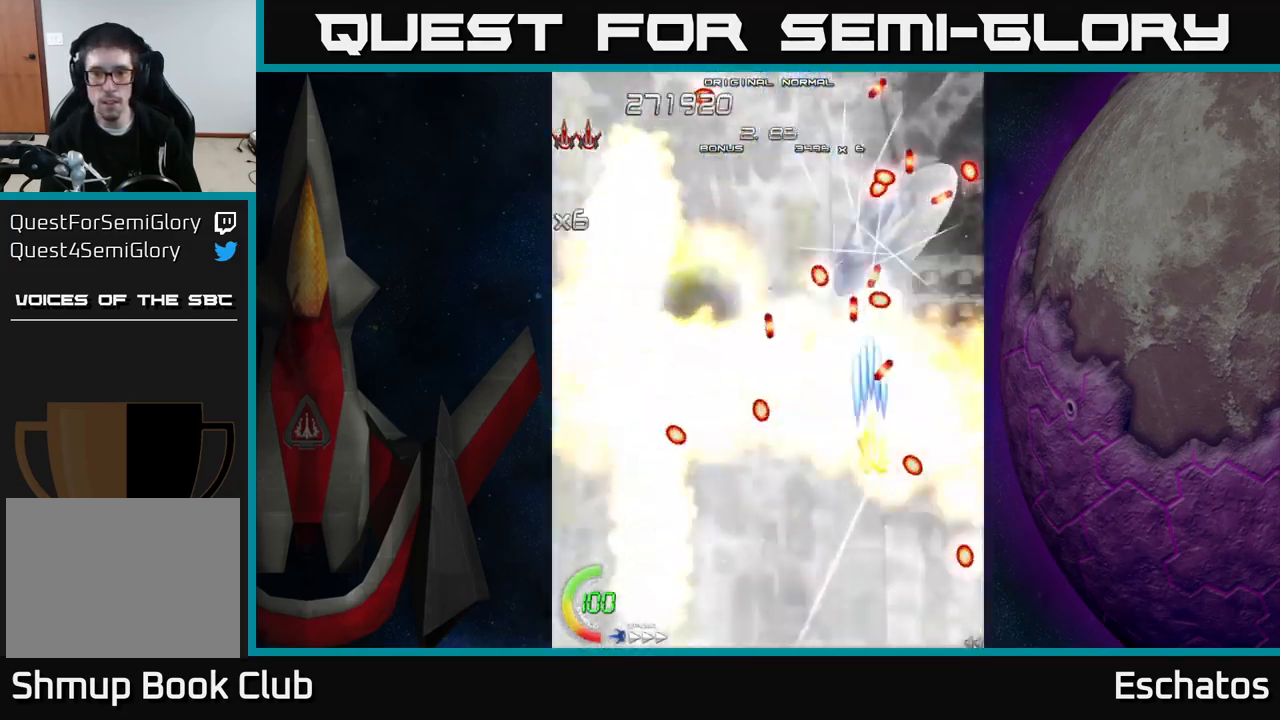
{"buttons": ["X", "DPAD_UP", "DPAD_RIGHT"], "right_stick": "center", "events": [[133, "DPAD_DOWN", "down"], [300, "DPAD_RIGHT", "down"], [350, "DPAD_DOWN", "up"], [367, "DPAD_RIGHT", "up"], [383, "DPAD_UP", "down"], [450, "DPAD_RIGHT", "down"]]}
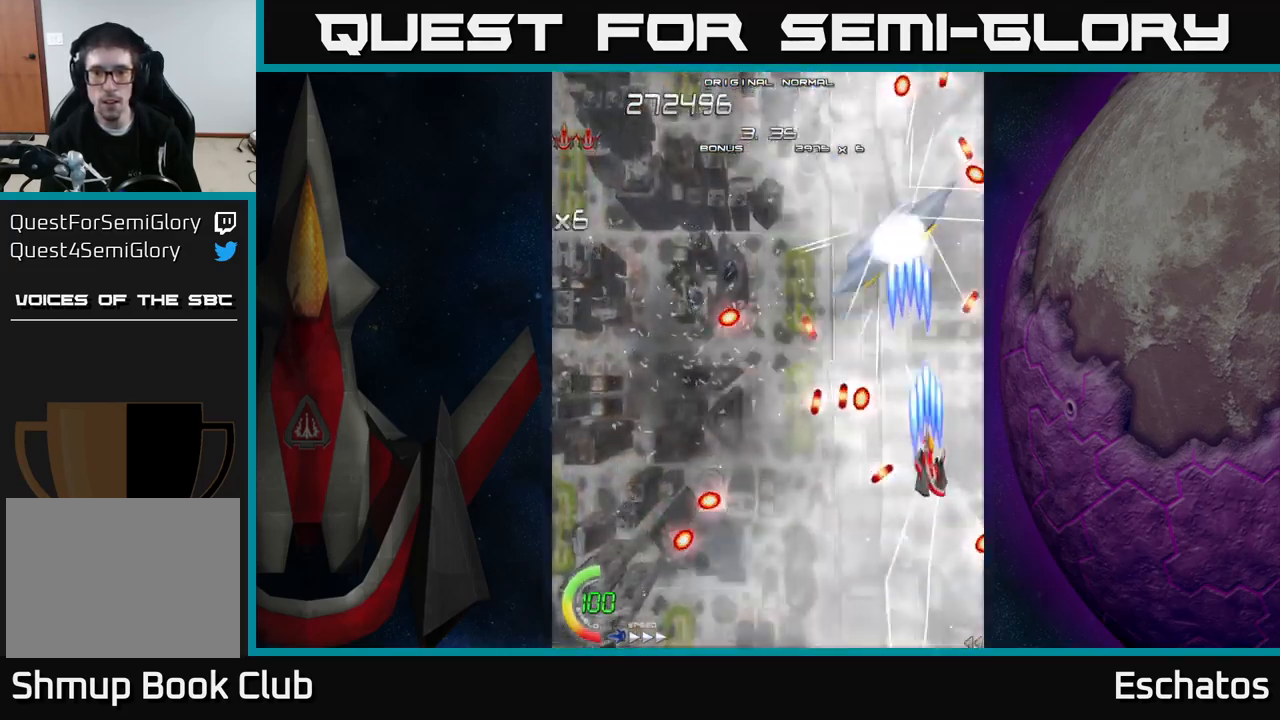
{"buttons": ["X"], "right_stick": "center", "events": [[17, "DPAD_RIGHT", "up"], [233, "DPAD_LEFT", "down"], [350, "DPAD_UP", "up"], [367, "DPAD_LEFT", "up"]]}
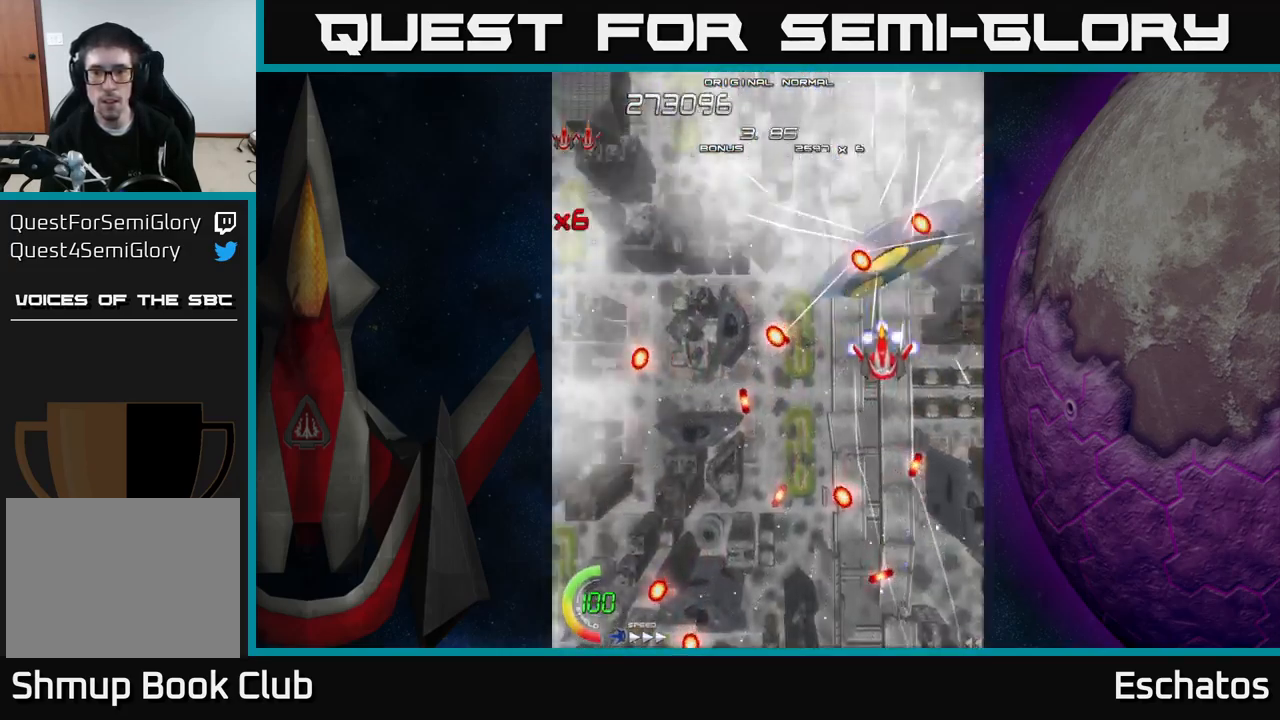
{"buttons": ["A", "DPAD_UP"], "right_stick": "center", "events": [[183, "DPAD_DOWN", "down"], [433, "A", "down"], [450, "DPAD_DOWN", "up"], [450, "DPAD_LEFT", "down"], [467, "DPAD_UP", "down"], [483, "DPAD_LEFT", "up"], [483, "X", "up"]]}
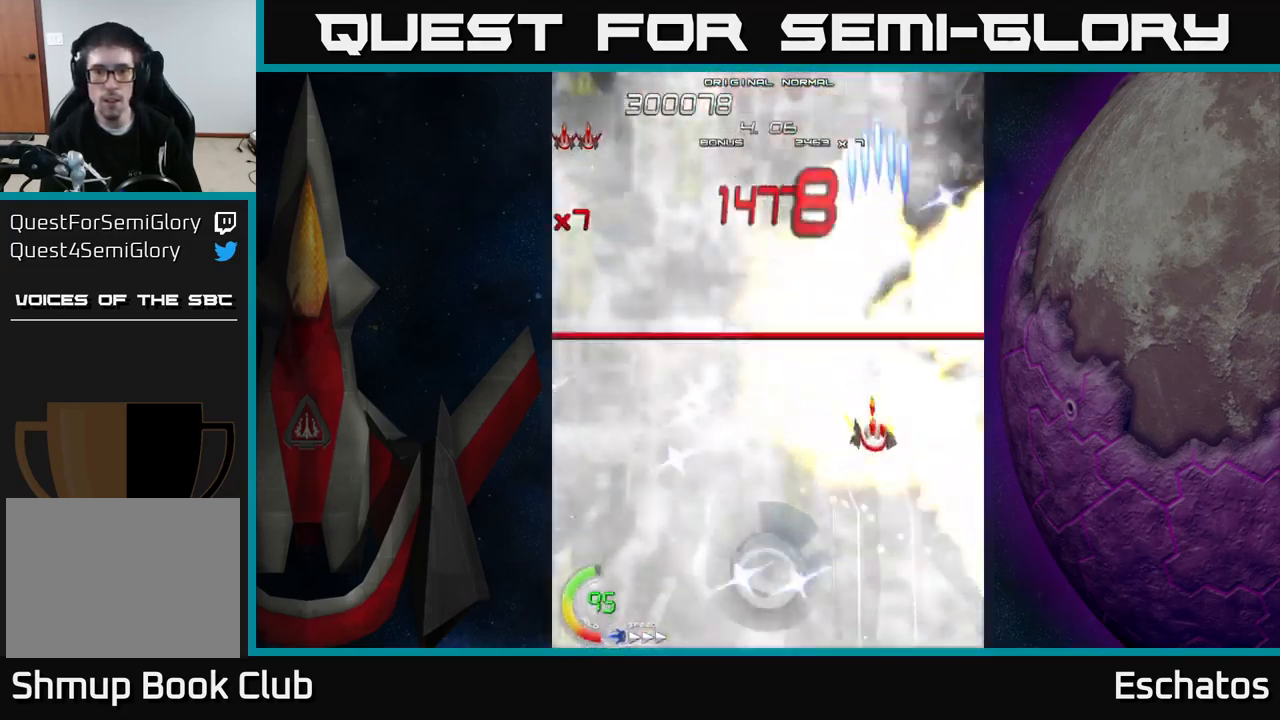
{"buttons": ["A", "DPAD_LEFT"], "right_stick": "center", "events": [[183, "DPAD_LEFT", "down"], [283, "DPAD_UP", "up"]]}
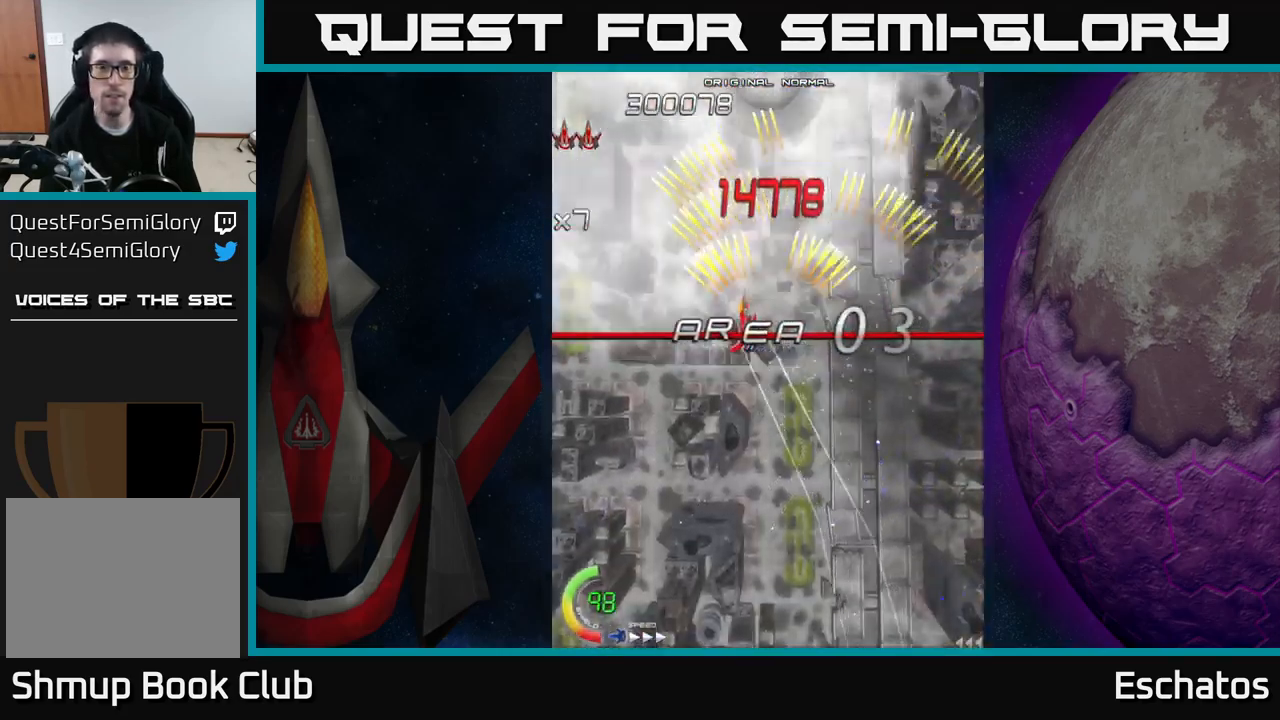
{"buttons": ["A", "DPAD_LEFT"], "right_stick": "center", "events": [[133, "DPAD_UP", "down"], [167, "DPAD_LEFT", "up"], [217, "DPAD_RIGHT", "down"], [217, "DPAD_UP", "up"], [400, "DPAD_RIGHT", "up"], [483, "DPAD_LEFT", "down"]]}
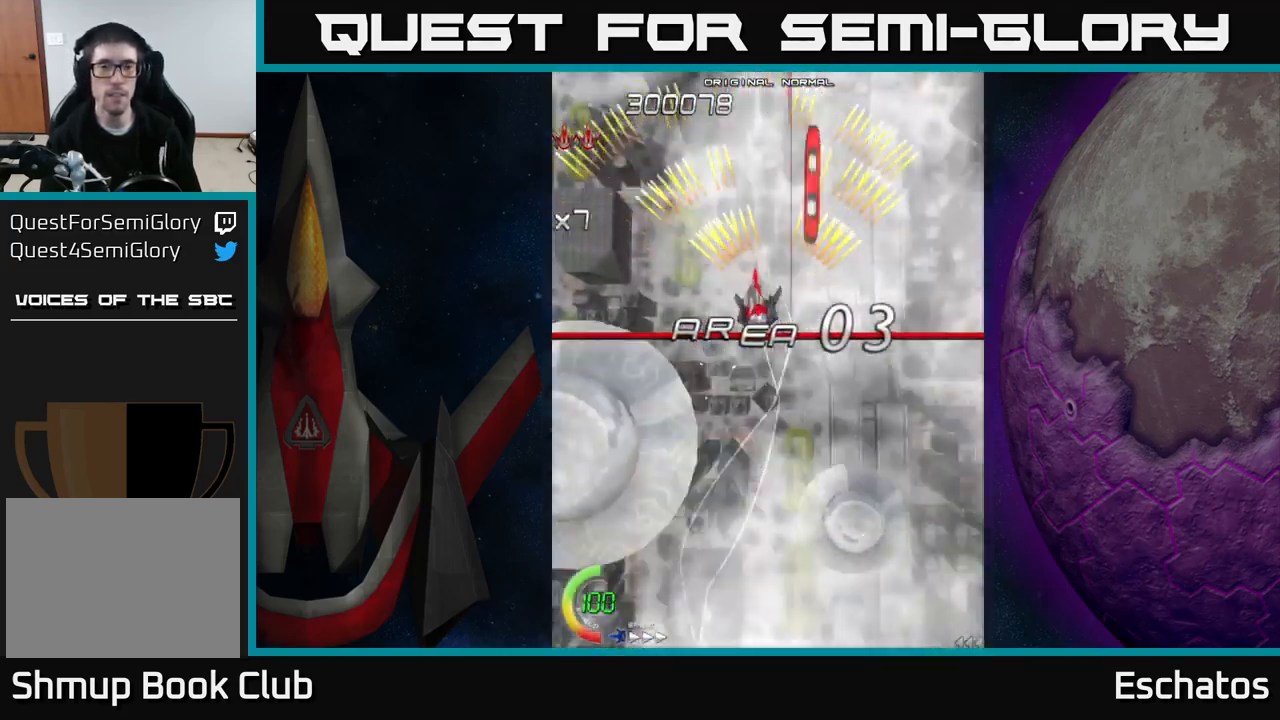
{"buttons": ["A", "DPAD_RIGHT"], "right_stick": "center", "events": [[200, "DPAD_LEFT", "up"], [383, "DPAD_RIGHT", "down"]]}
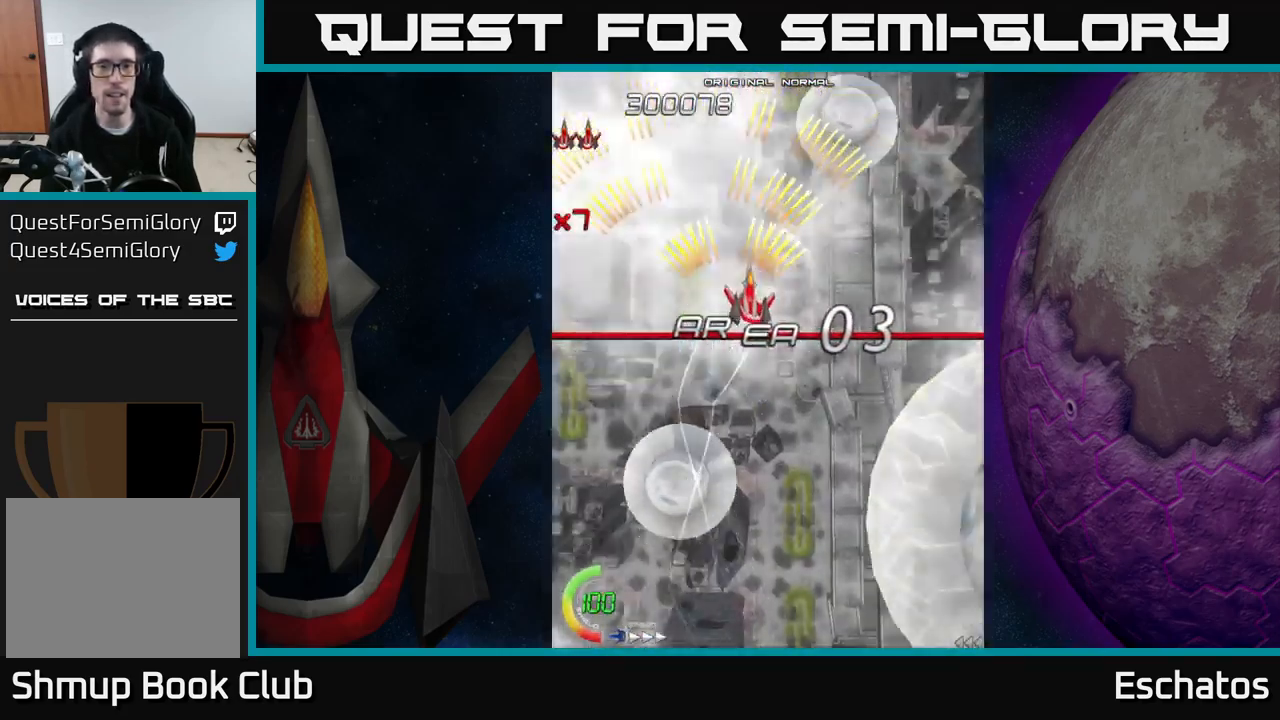
{"buttons": ["A"], "right_stick": "center", "events": [[66, "DPAD_DOWN", "down"], [133, "DPAD_RIGHT", "up"], [183, "DPAD_LEFT", "down"], [266, "DPAD_DOWN", "up"], [383, "DPAD_LEFT", "up"]]}
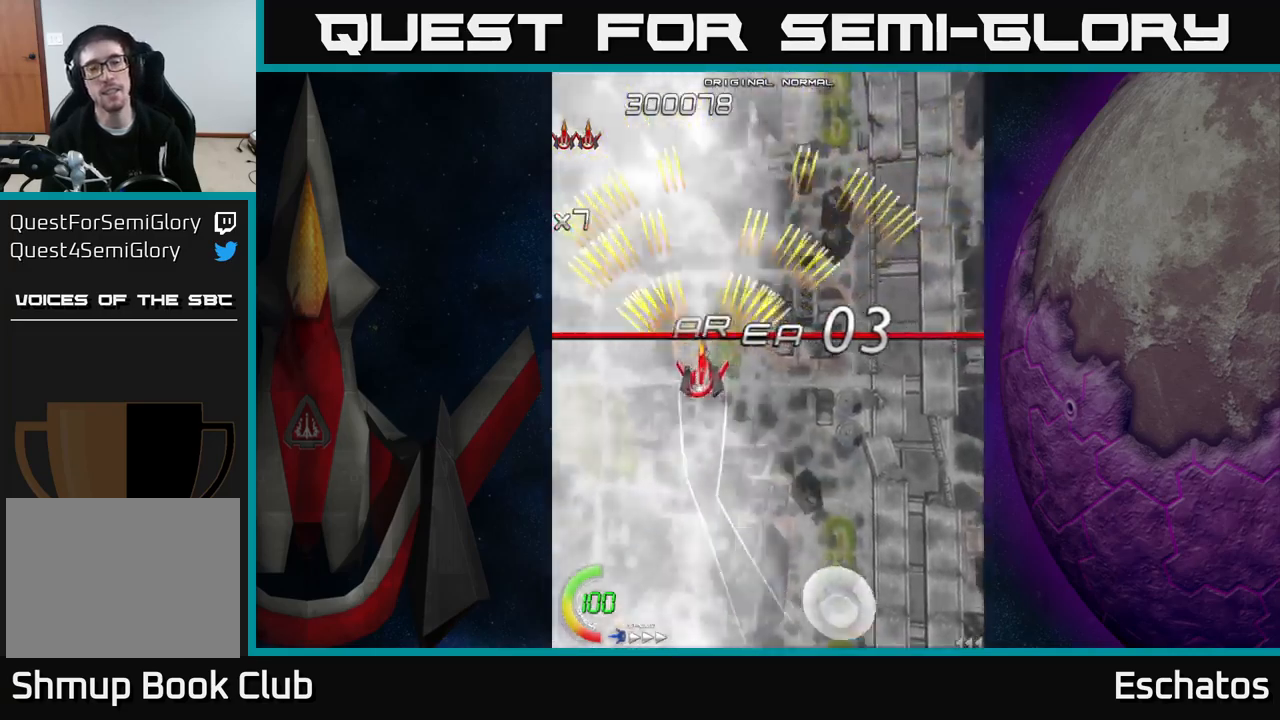
{"buttons": ["A"], "right_stick": "center", "events": [[83, "DPAD_UP", "down"], [383, "DPAD_UP", "up"], [417, "DPAD_RIGHT", "down"], [483, "DPAD_RIGHT", "up"]]}
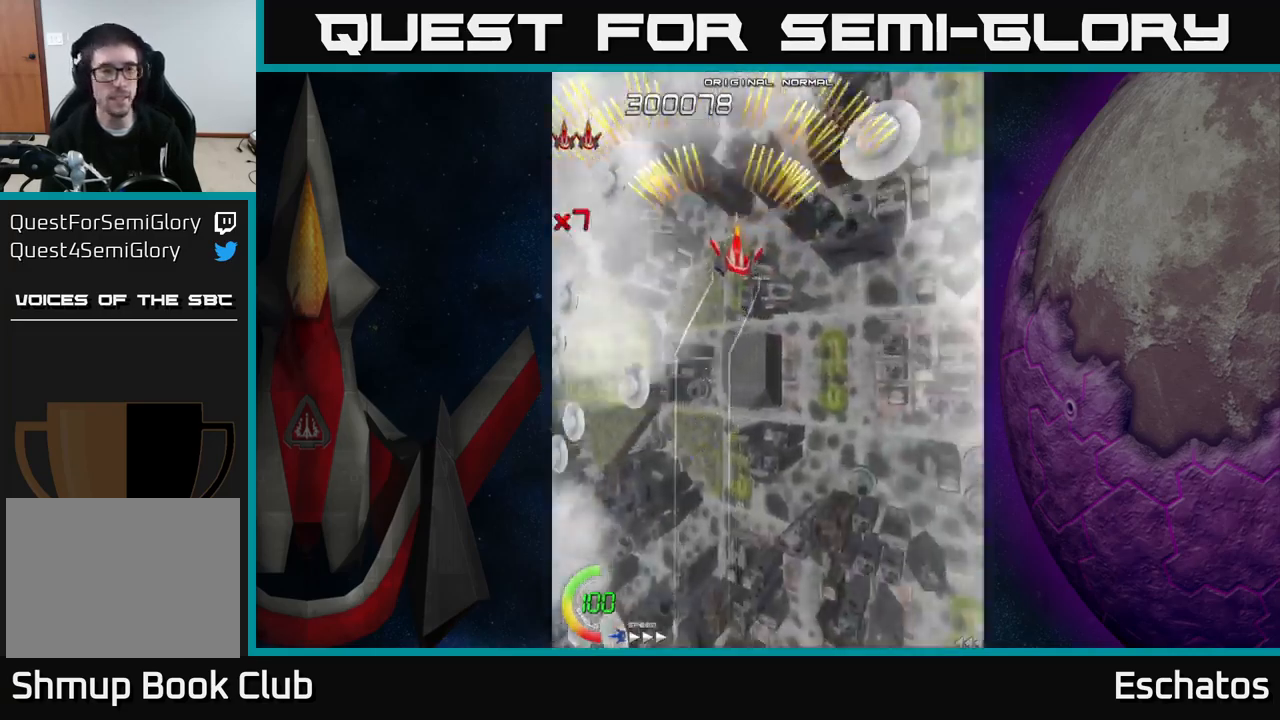
{"buttons": ["A"], "right_stick": "center", "events": [[167, "DPAD_DOWN", "down"], [300, "DPAD_RIGHT", "down"], [317, "DPAD_DOWN", "up"], [333, "DPAD_RIGHT", "up"]]}
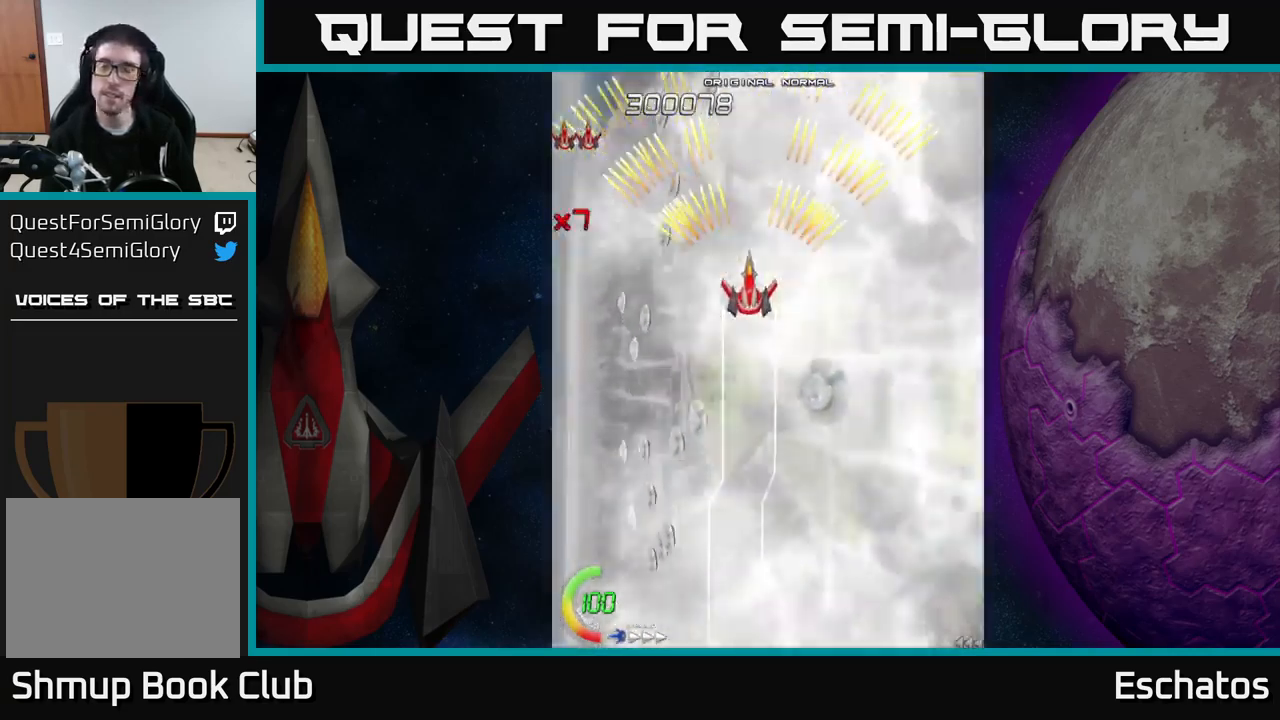
{"buttons": ["A"], "right_stick": "center", "events": []}
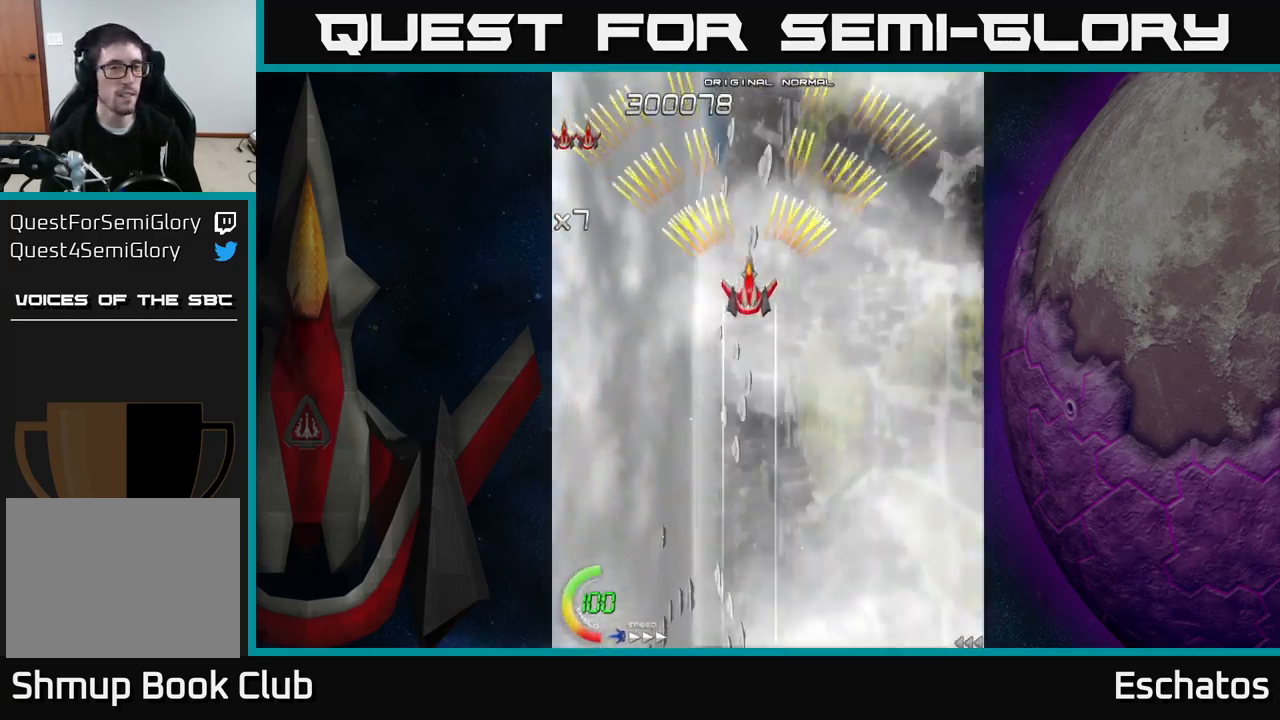
{"buttons": ["A"], "right_stick": "center", "events": []}
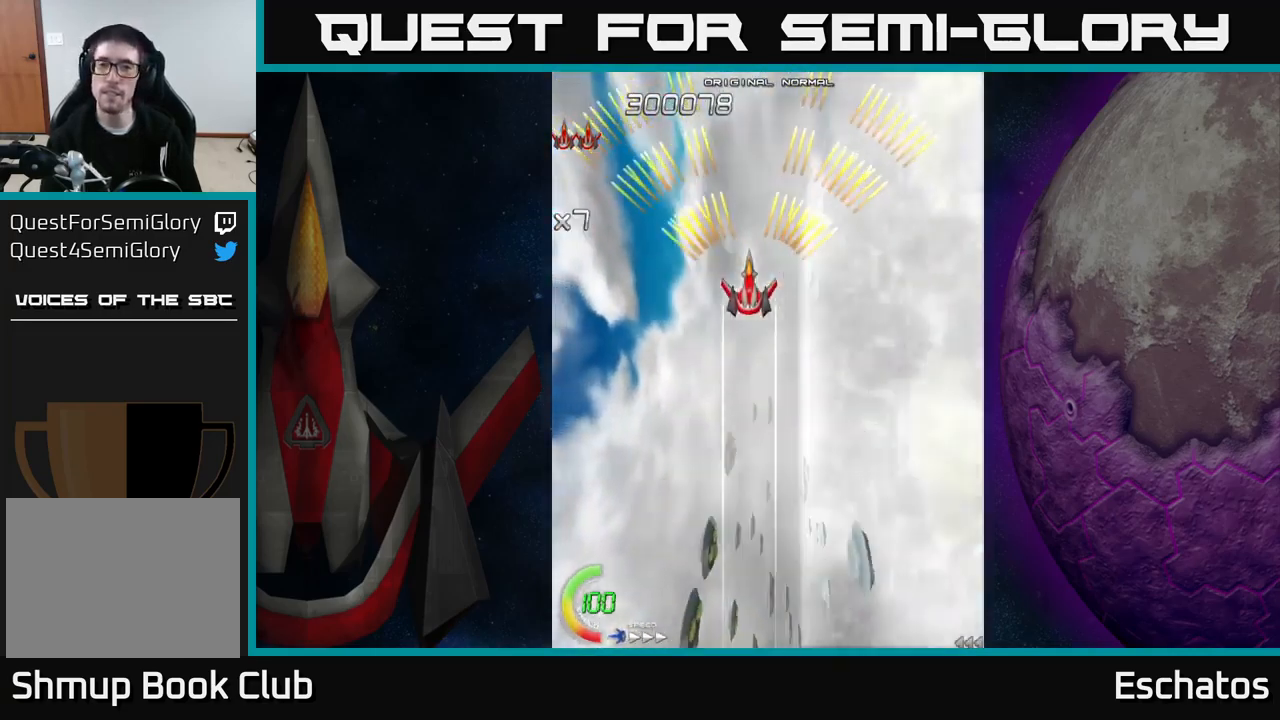
{"buttons": ["A"], "right_stick": "center", "events": [[167, "DPAD_RIGHT", "down"], [300, "DPAD_DOWN", "down"], [367, "DPAD_RIGHT", "up"], [417, "DPAD_DOWN", "up"]]}
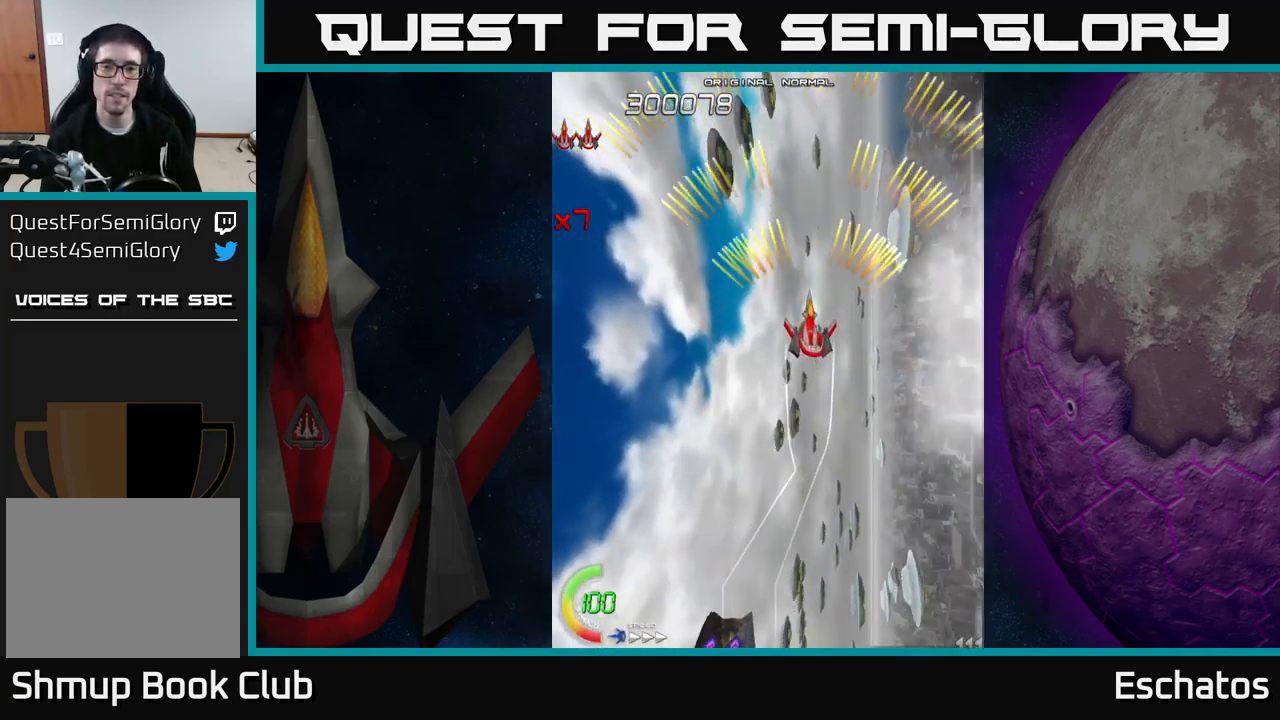
{"buttons": ["A", "DPAD_UP", "DPAD_LEFT"], "right_stick": "center", "events": [[433, "DPAD_LEFT", "down"], [483, "DPAD_UP", "down"]]}
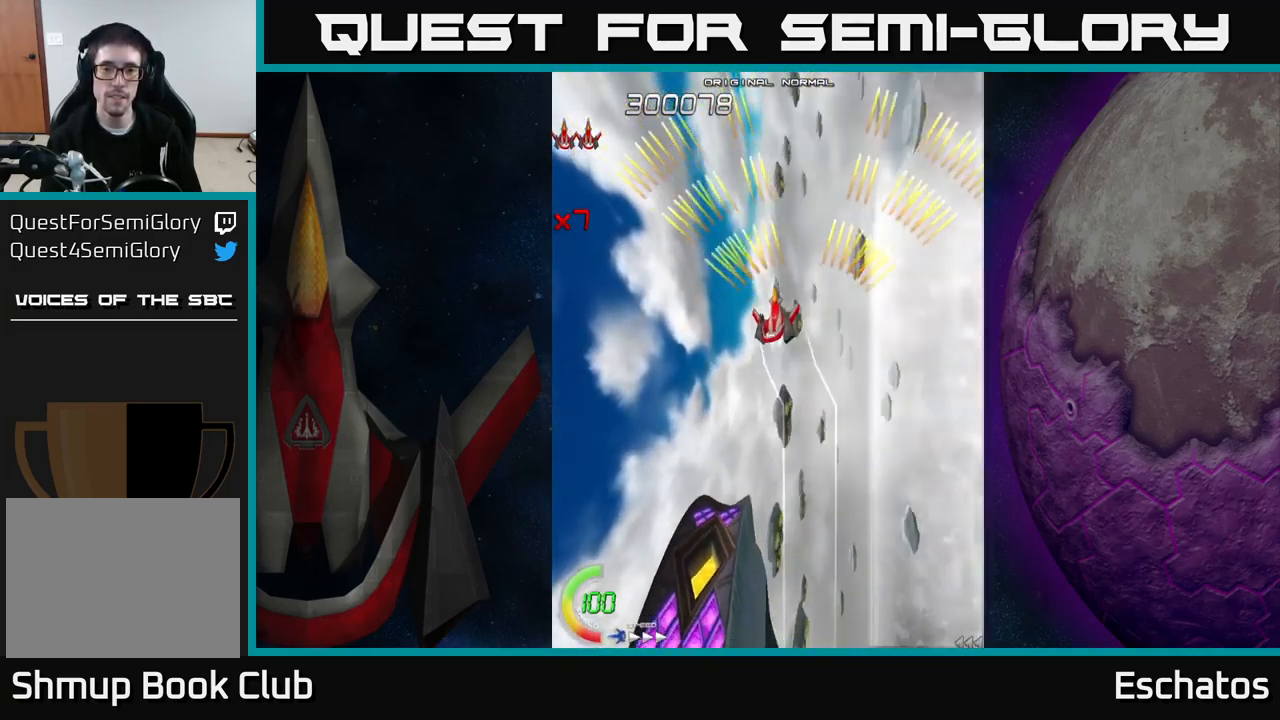
{"buttons": ["A"], "right_stick": "center", "events": [[33, "DPAD_LEFT", "up"], [117, "DPAD_UP", "up"]]}
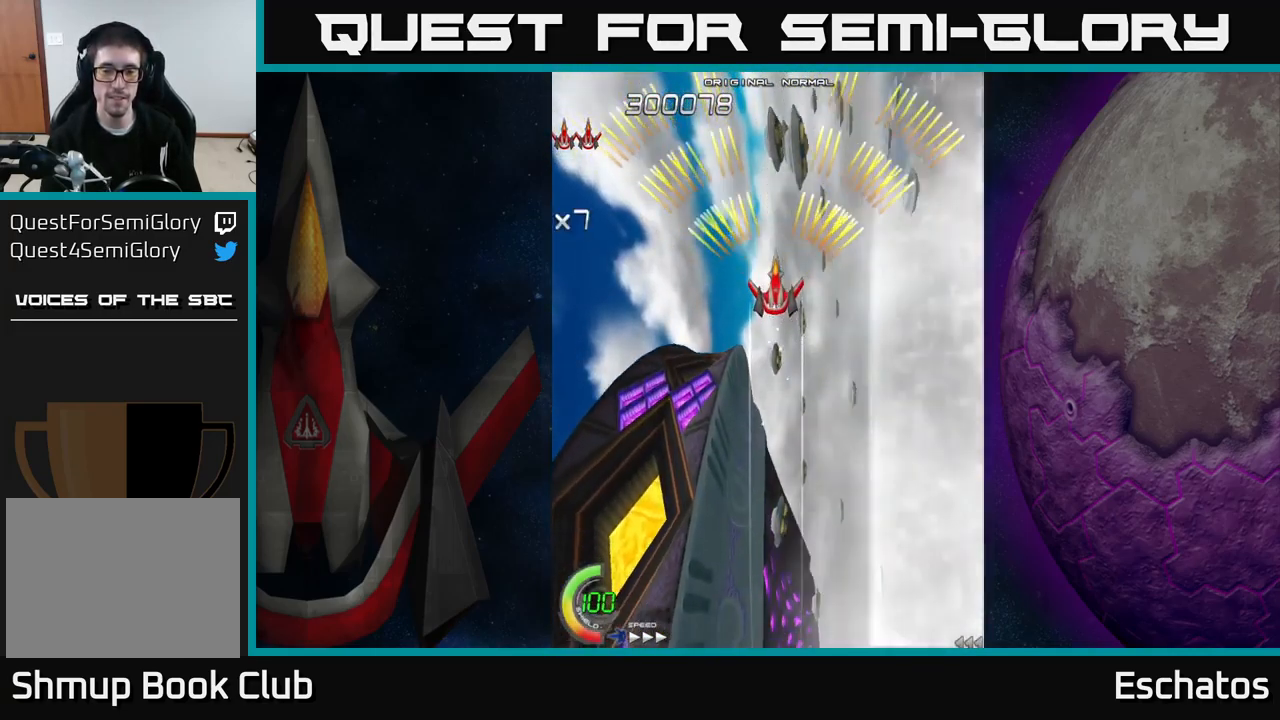
{"buttons": ["A"], "right_stick": "center", "events": [[117, "DPAD_DOWN", "down"], [117, "DPAD_RIGHT", "down"], [200, "DPAD_RIGHT", "up"], [267, "DPAD_DOWN", "up"]]}
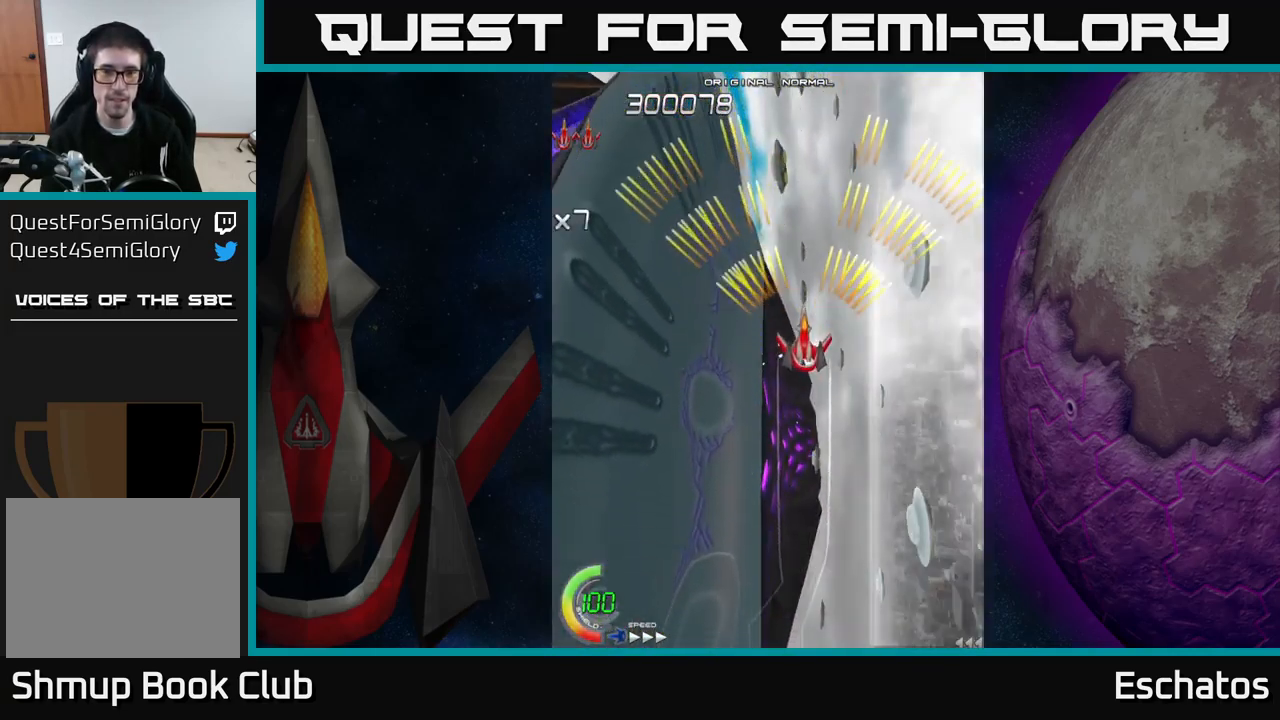
{"buttons": ["A"], "right_stick": "center", "events": [[33, "DPAD_UP", "down"], [400, "DPAD_LEFT", "down"], [417, "DPAD_UP", "up"], [467, "DPAD_LEFT", "up"]]}
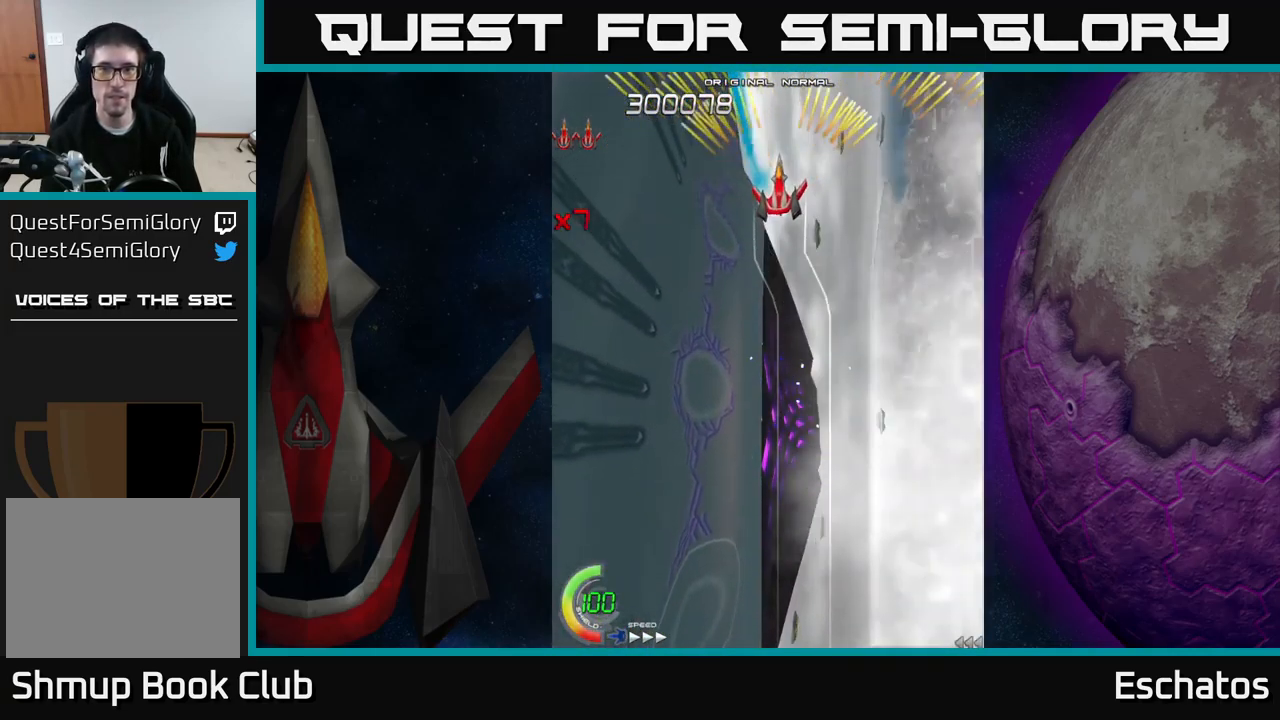
{"buttons": ["A", "DPAD_DOWN"], "right_stick": "center", "events": [[484, "DPAD_DOWN", "down"]]}